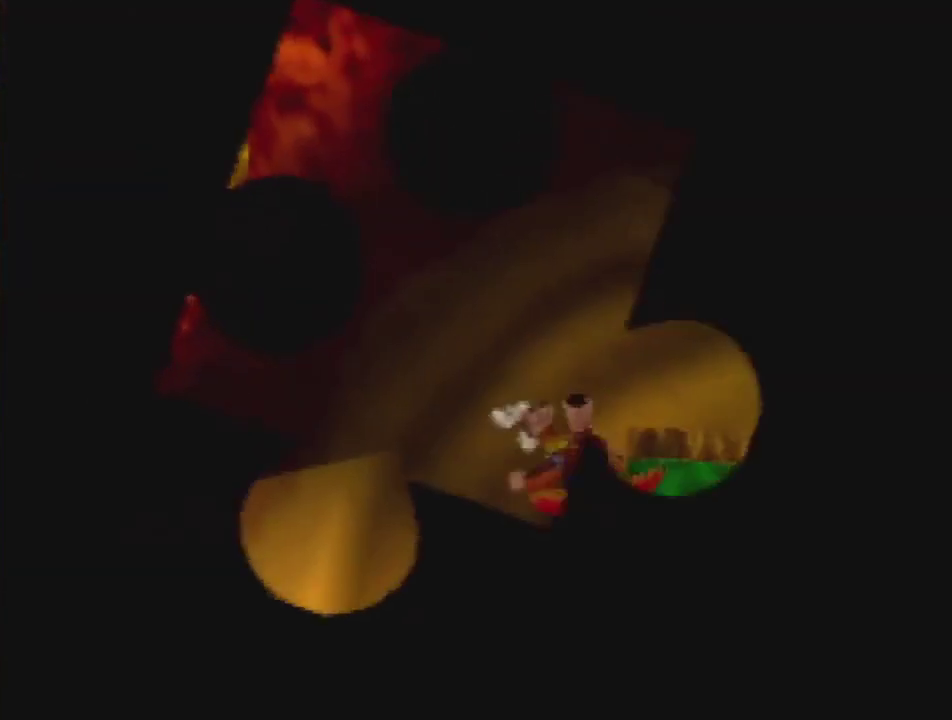
Gameplay with a controller (Nintendo layout); each line is a JSON object with the inputs held at the frame after it. "button_events" lists button changes between this image and that frame as [ms after this image, input, new state], when the widget could be followed in between (sticks are given only as held states). Not read: L3 R3.
{"buttons": ["A"], "left_stick": "down", "button_events": [[100, "A", "down"]]}
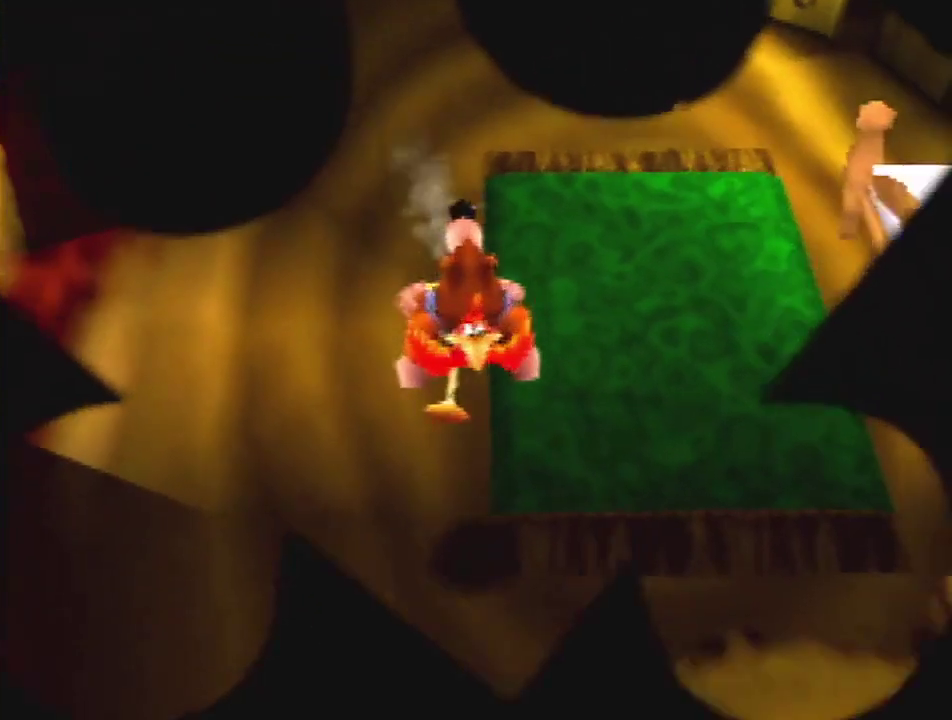
{"buttons": [], "left_stick": "down-right", "button_events": [[333, "A", "up"]]}
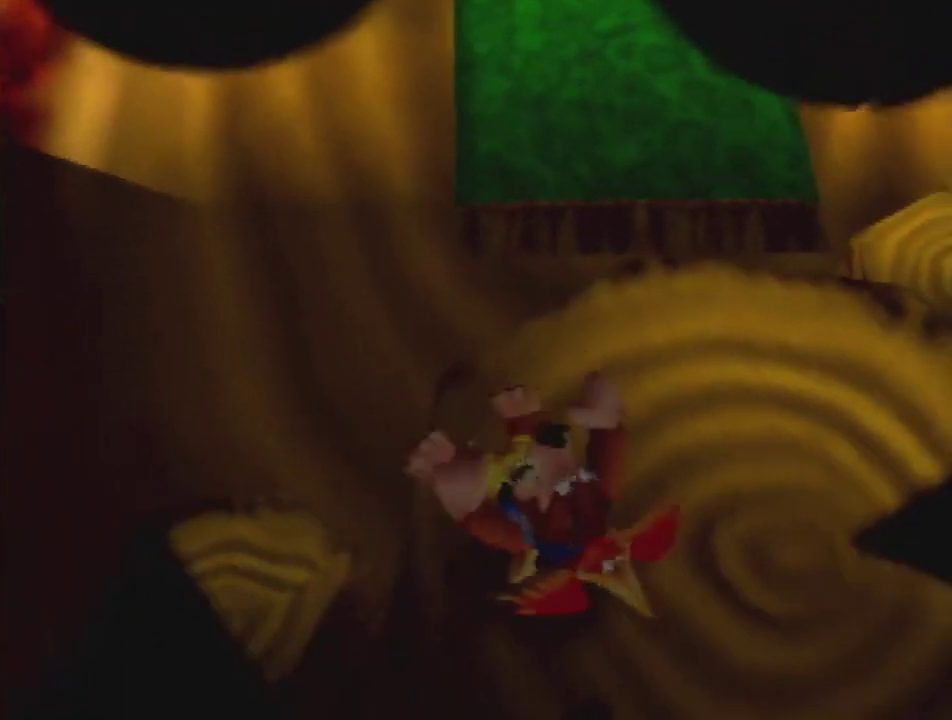
{"buttons": ["A"], "left_stick": "up-right", "button_events": [[267, "A", "down"]]}
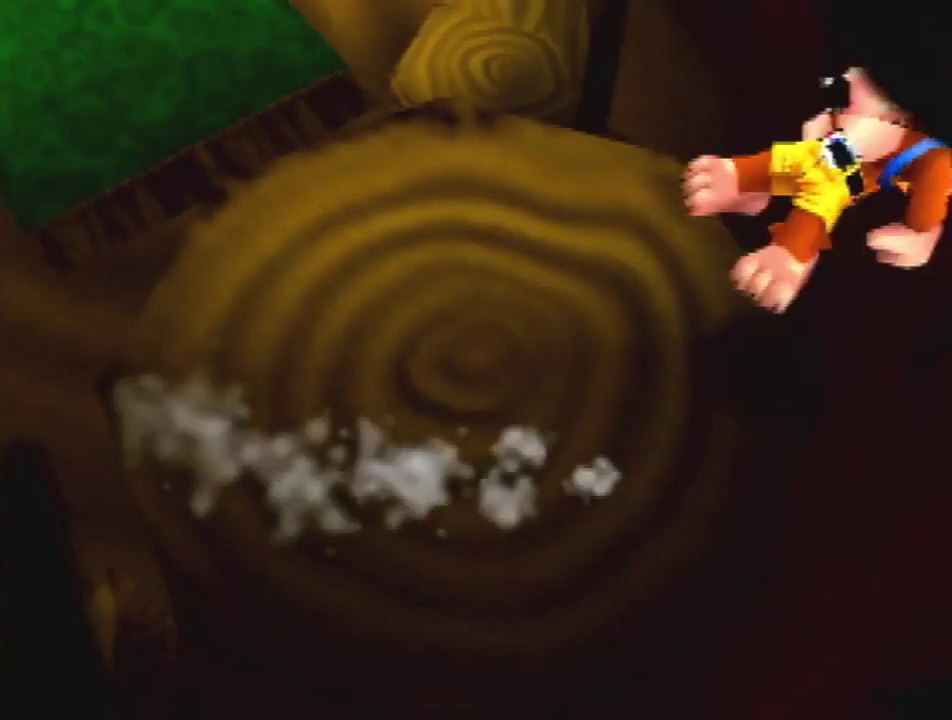
{"buttons": ["A"], "left_stick": "up-left", "button_events": []}
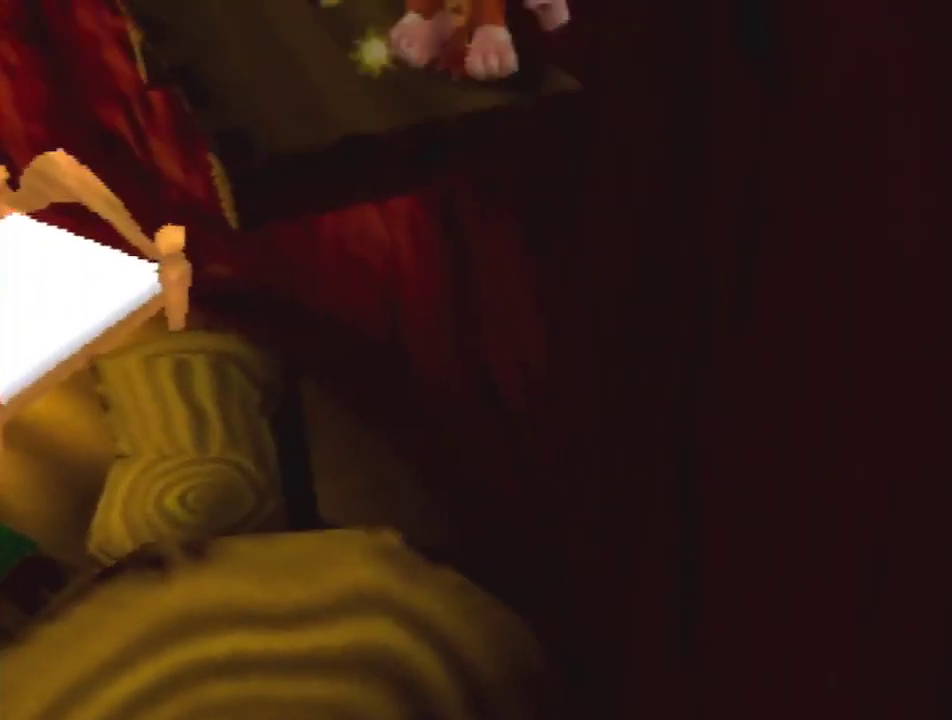
{"buttons": [], "left_stick": "down-left", "button_events": [[133, "A", "up"], [433, "A", "down"], [500, "A", "up"]]}
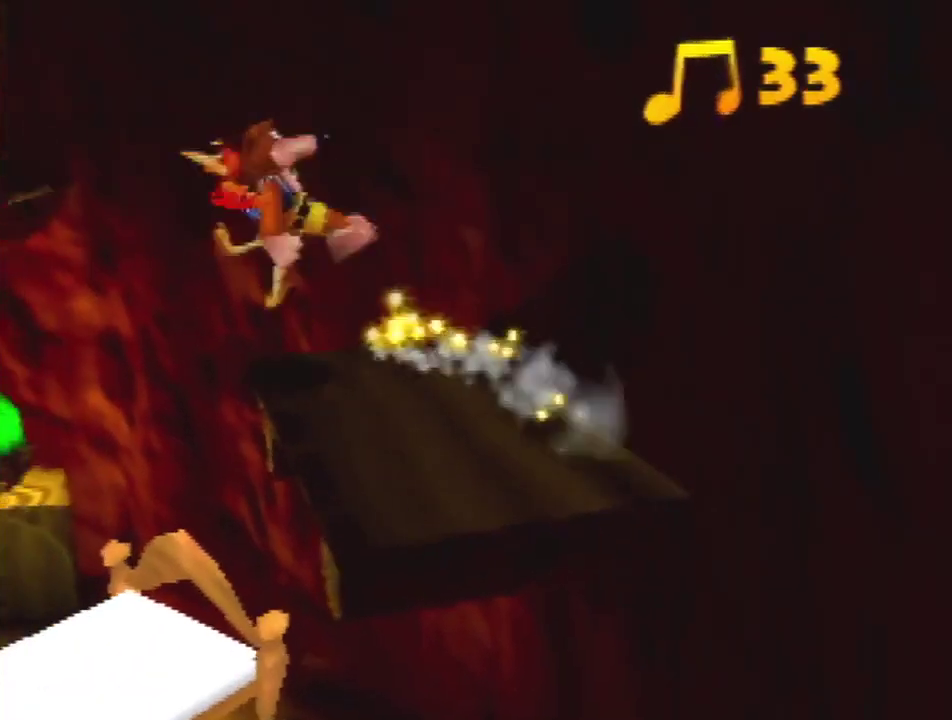
{"buttons": [], "left_stick": "left", "button_events": []}
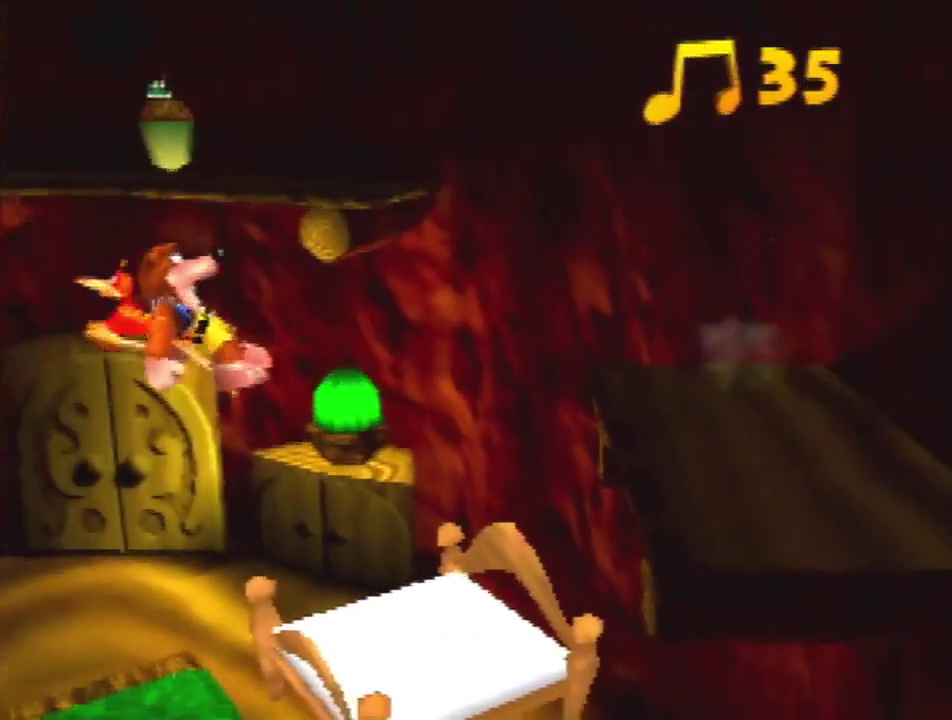
{"buttons": ["A"], "left_stick": "up-left", "button_events": [[400, "A", "down"]]}
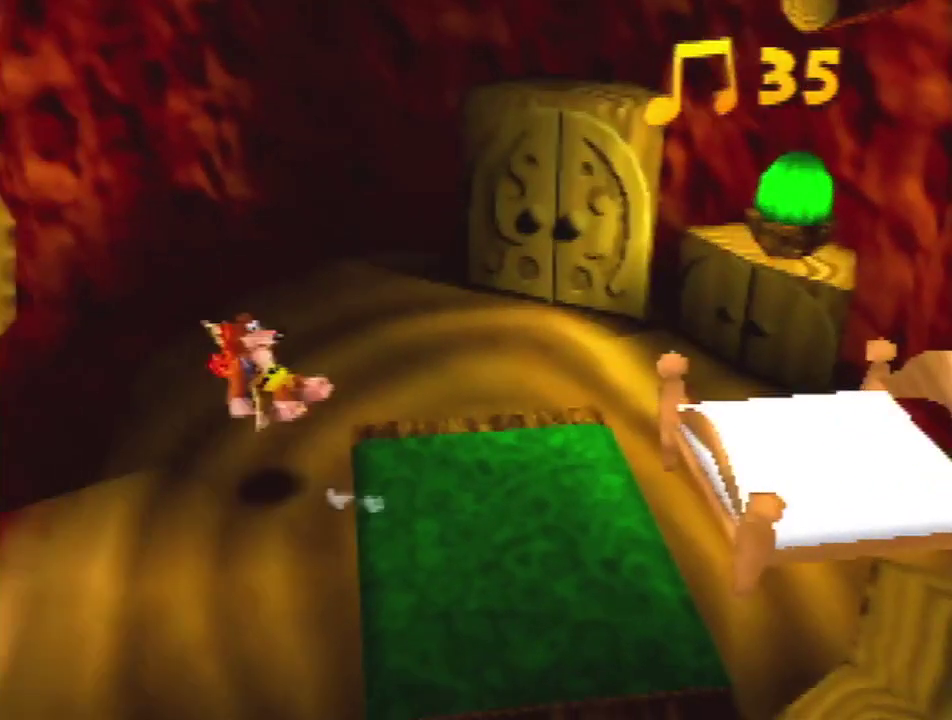
{"buttons": [], "left_stick": "up-left", "button_events": [[300, "A", "up"]]}
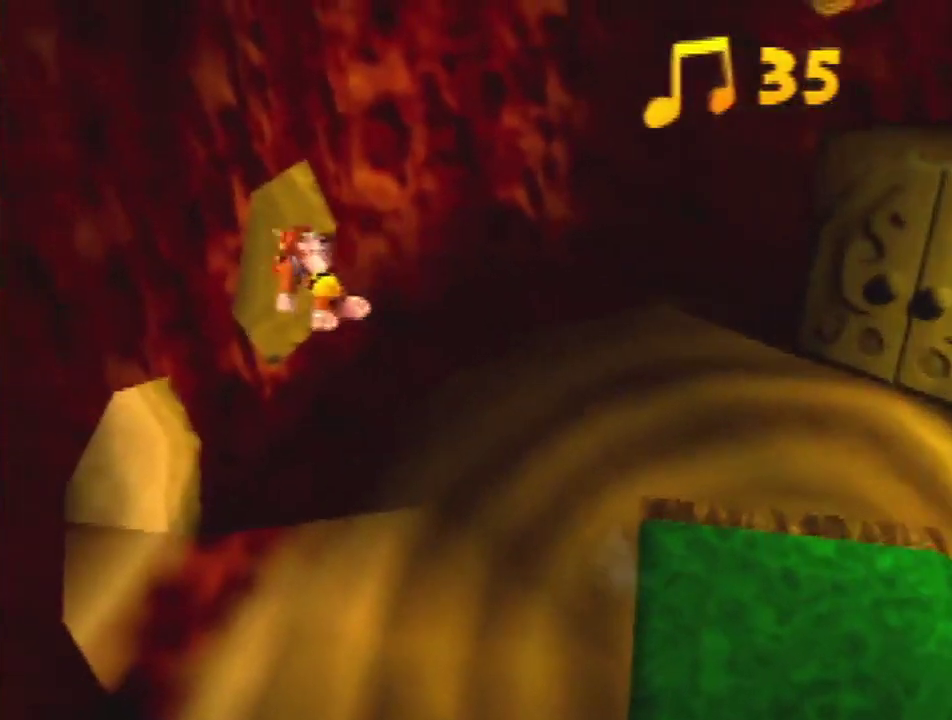
{"buttons": [], "left_stick": "center", "button_events": [[200, "A", "down"], [300, "A", "up"]]}
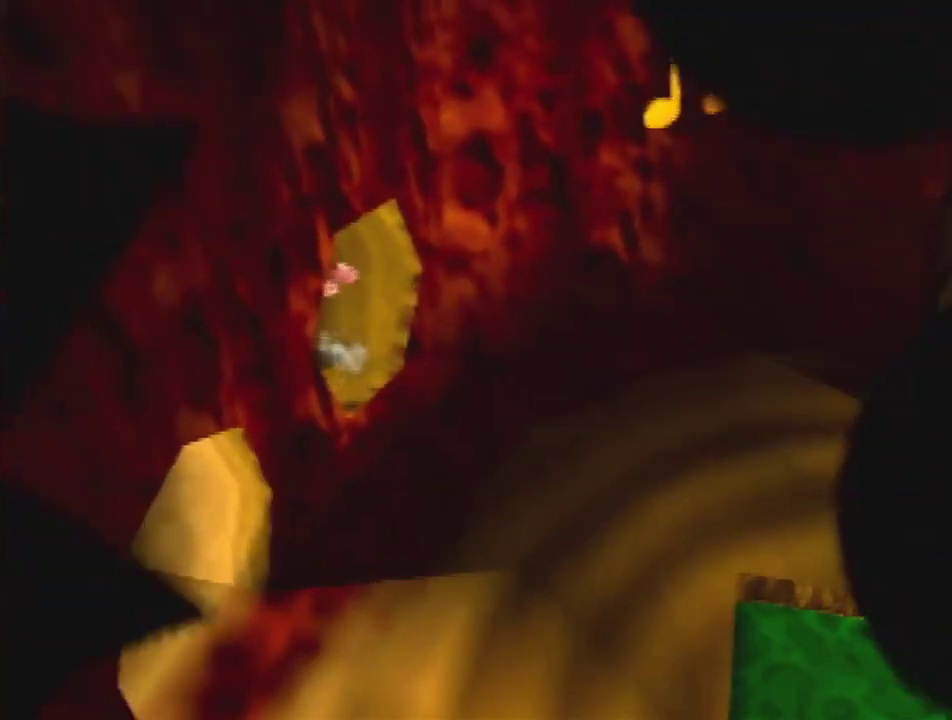
{"buttons": [], "left_stick": "center", "button_events": []}
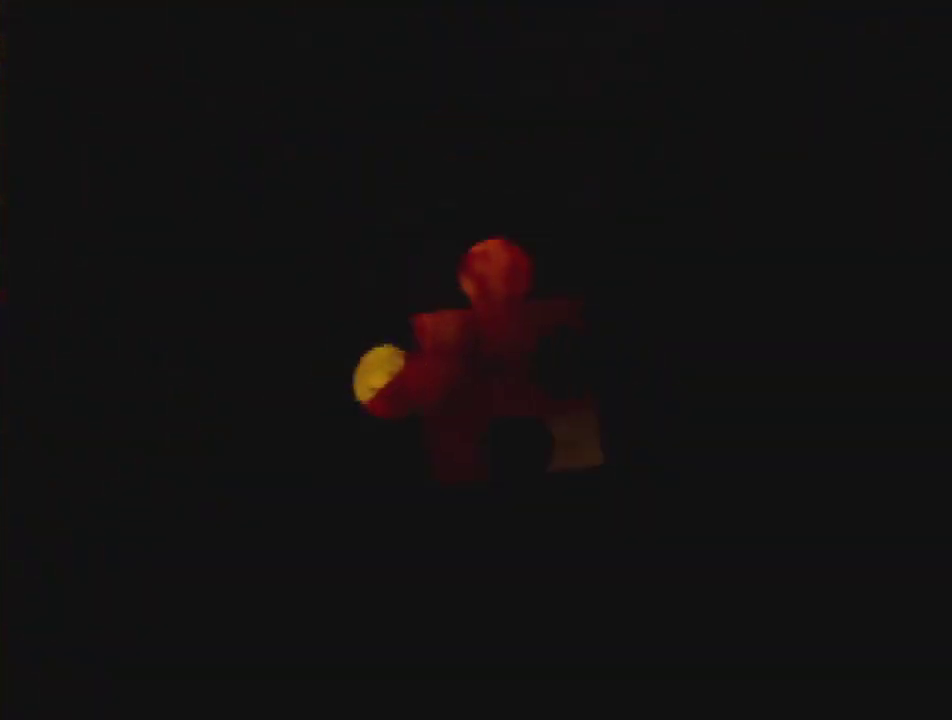
{"buttons": [], "left_stick": "center", "button_events": []}
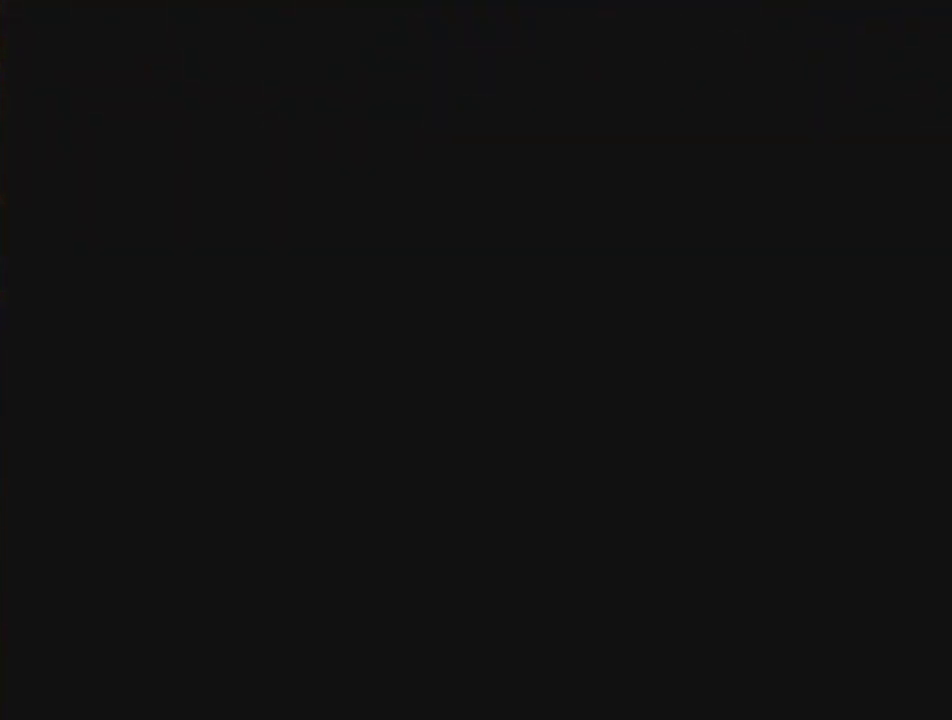
{"buttons": [], "left_stick": "left", "button_events": []}
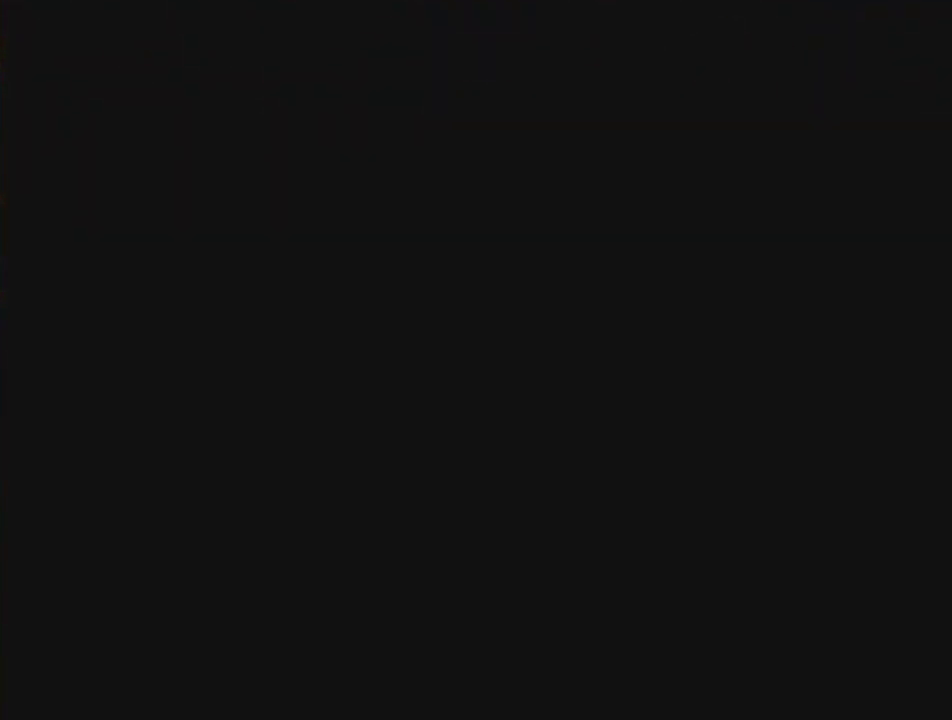
{"buttons": [], "left_stick": "left", "button_events": []}
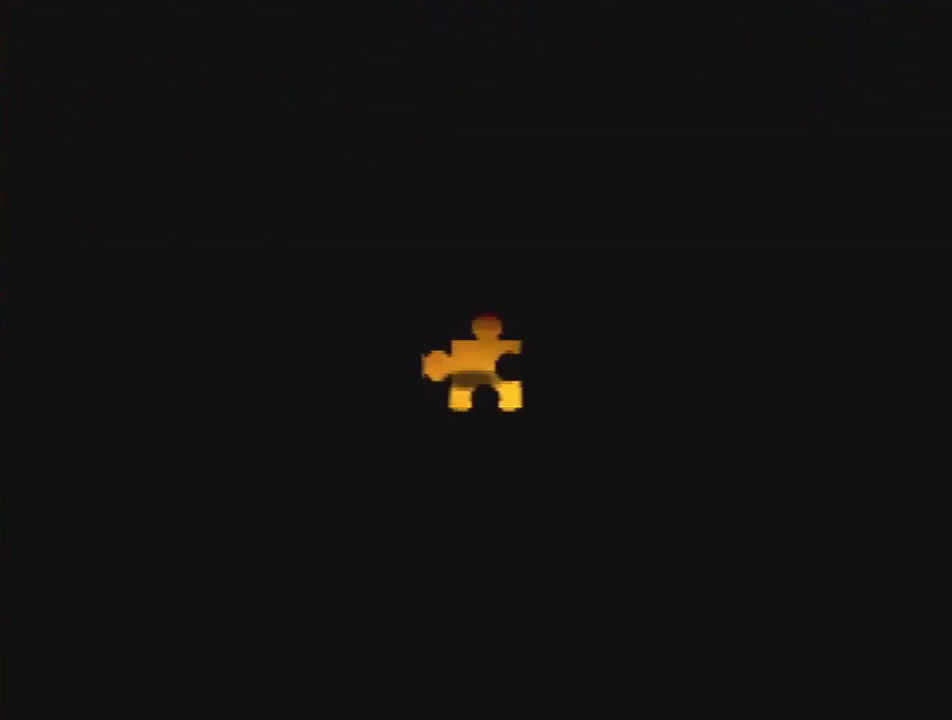
{"buttons": ["A"], "left_stick": "up-left", "button_events": [[467, "A", "down"]]}
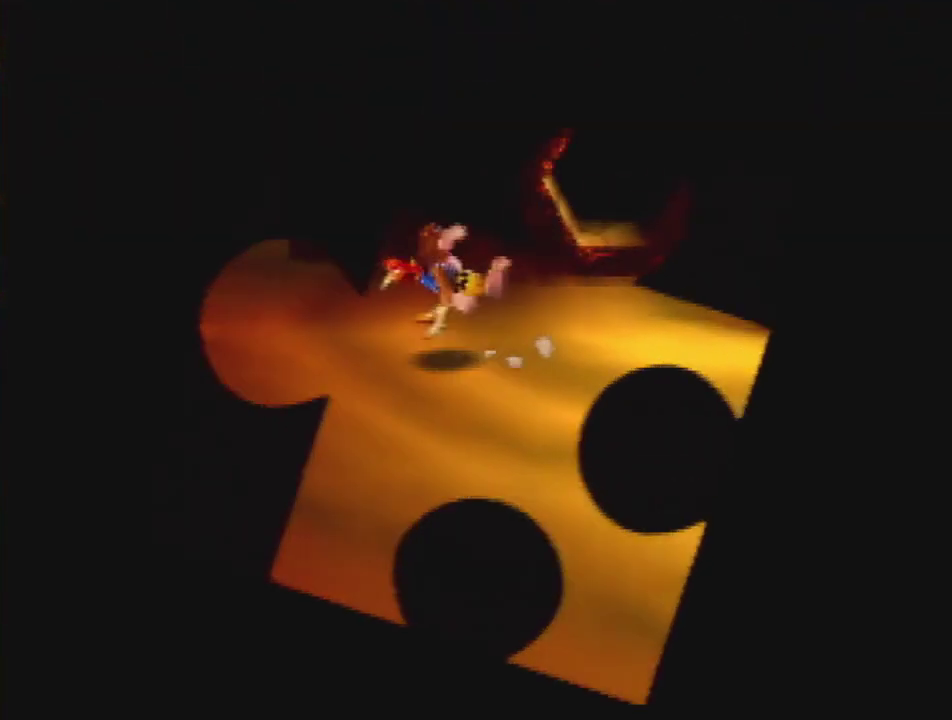
{"buttons": [], "left_stick": "up-left", "button_events": [[33, "A", "up"], [167, "C_DOWN", "down"], [267, "C_DOWN", "up"]]}
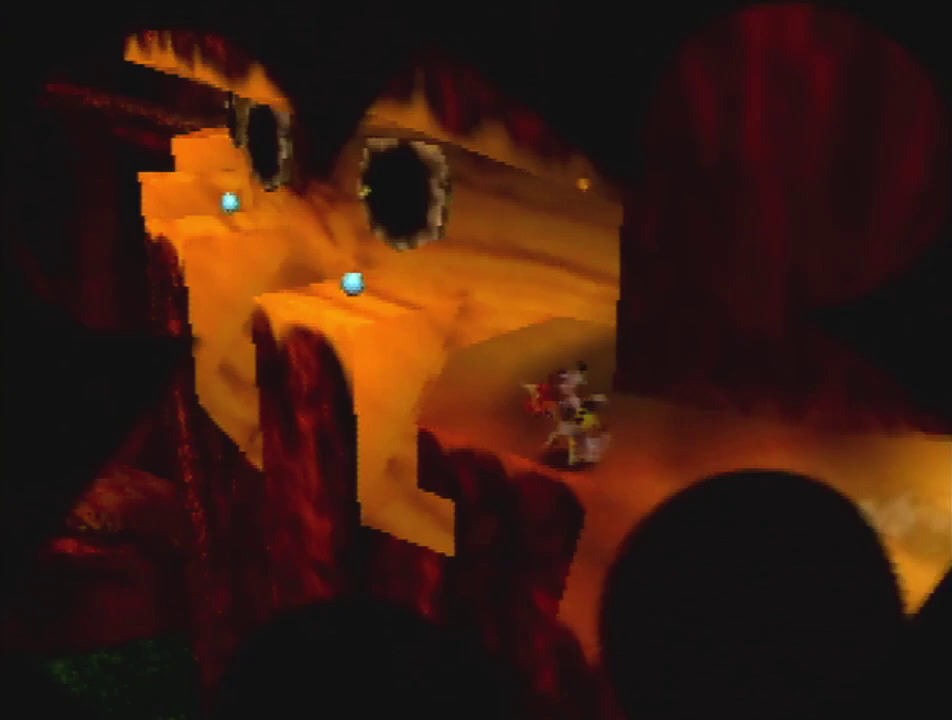
{"buttons": ["A"], "left_stick": "up-left", "button_events": [[333, "A", "down"]]}
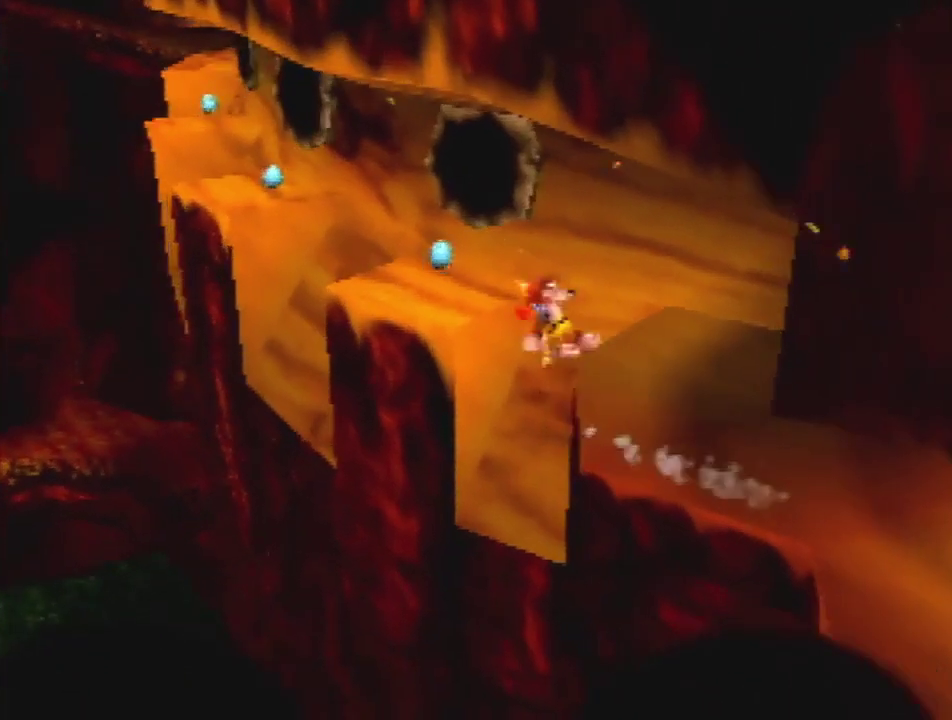
{"buttons": ["A"], "left_stick": "up-left", "button_events": [[300, "C_DOWN", "down"], [433, "C_DOWN", "up"]]}
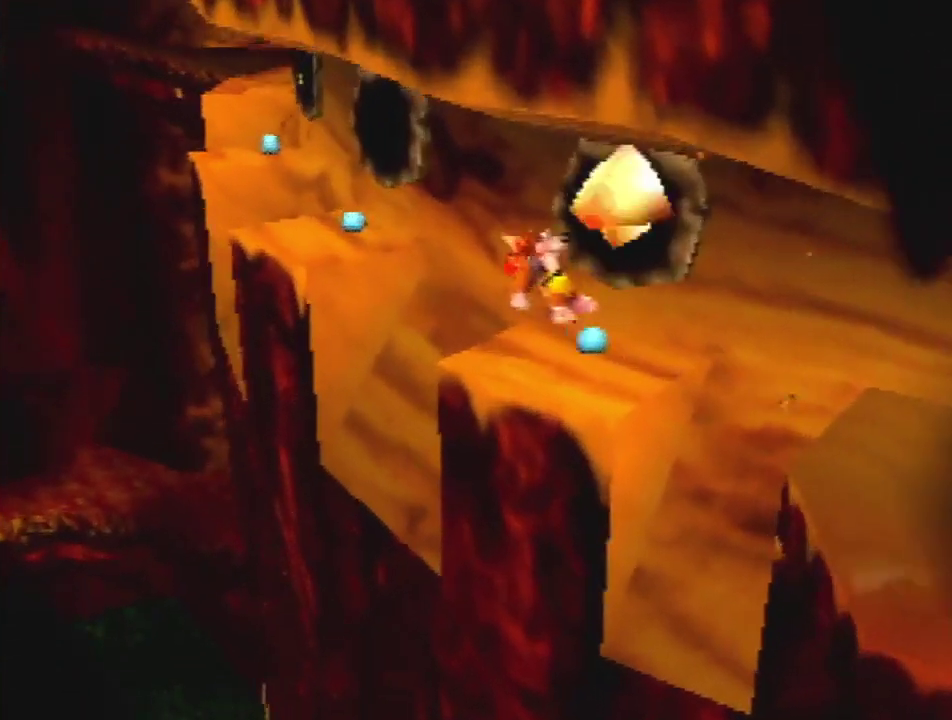
{"buttons": ["A"], "left_stick": "up-right", "button_events": []}
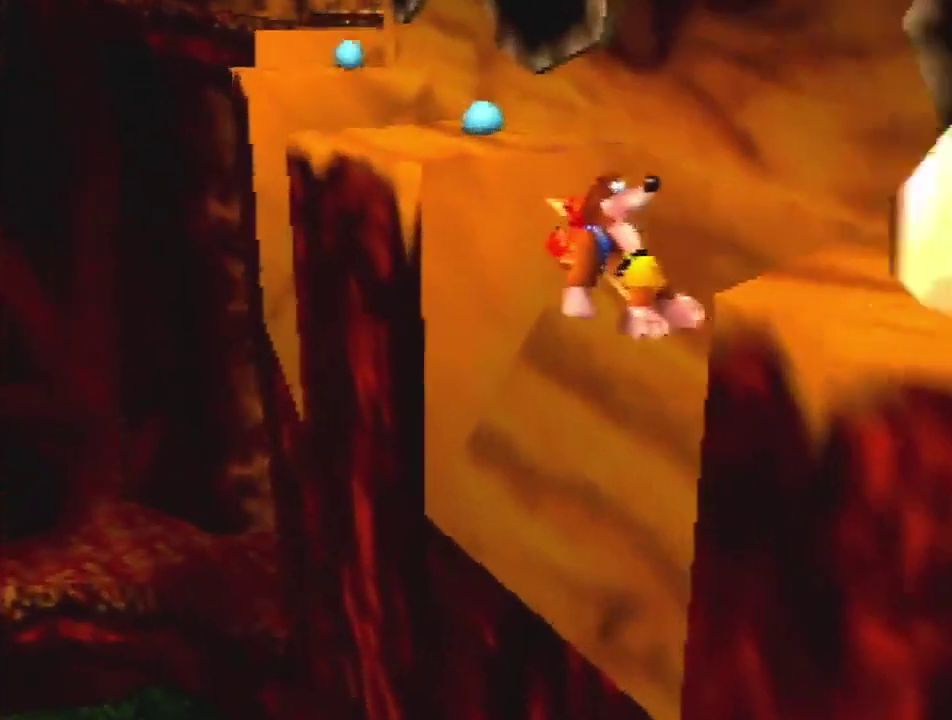
{"buttons": ["A"], "left_stick": "left", "button_events": [[300, "A", "up"], [500, "A", "down"]]}
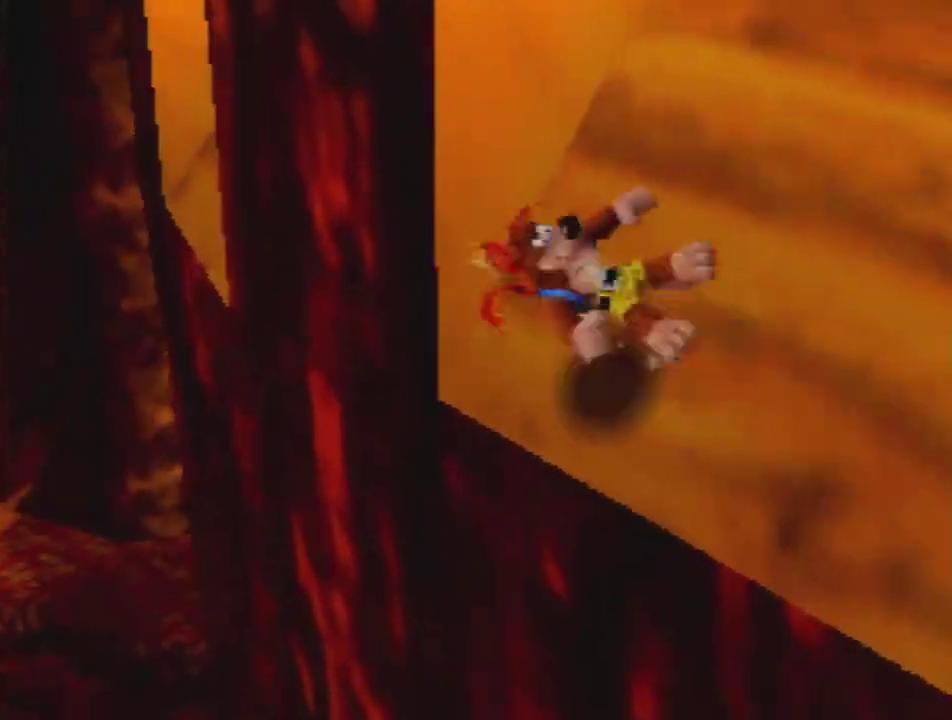
{"buttons": ["A"], "left_stick": "up", "button_events": []}
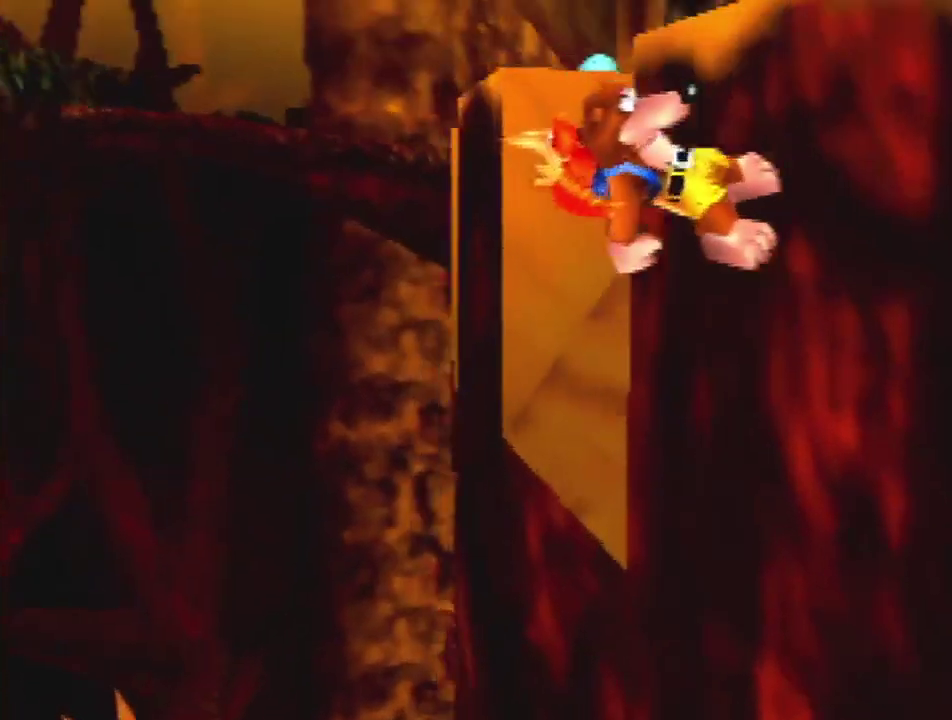
{"buttons": ["A"], "left_stick": "up-right", "button_events": []}